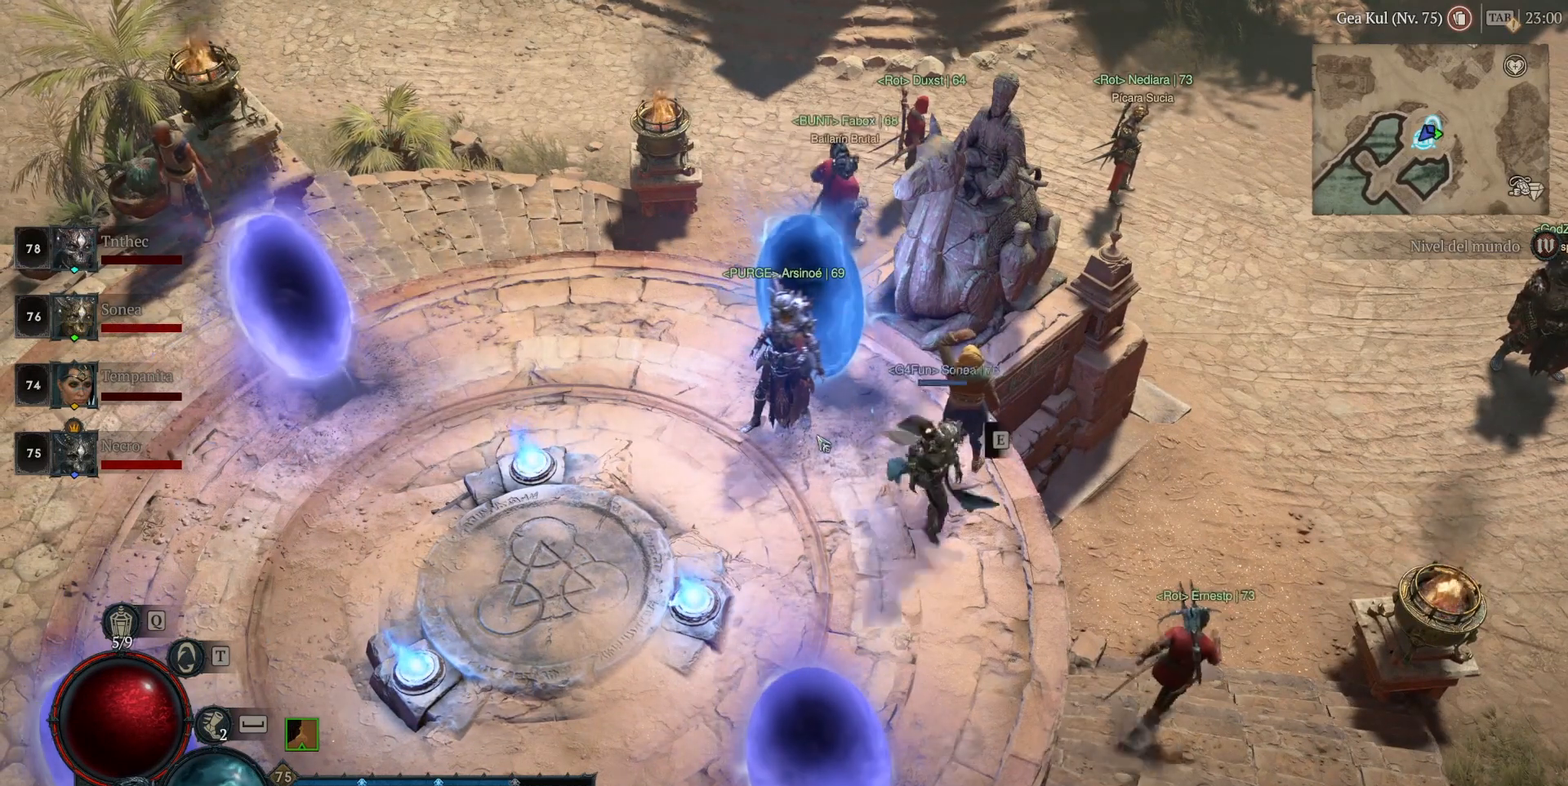
Gameplay with keyboard and mouse; each line is a JSON object with the keys and mouse buttons held at the frame after it. "events" lists presses ("down") and releases ("up") of "a", "caps_lock", "ctrl", "d", "return", "s", "shift_l", "shift_r", "space", "tab", "w", "mouse_left", "mouse_wheel" and "mouse_right" between this image and that frame as [ms after this image, input, new state], when the widget could be followed in between. "mouse_left", "mouse_wheel", "mouse_right" = the "left", "wheel", "right" buttons of the "mouse" list. No other keys are recorded. "wheel" means that the mouse wheel is clicked or scrolled. Not read: mouse_move.
{"keys": [], "mouse": ["left"], "events": [[360, "mouse_left", "down"]]}
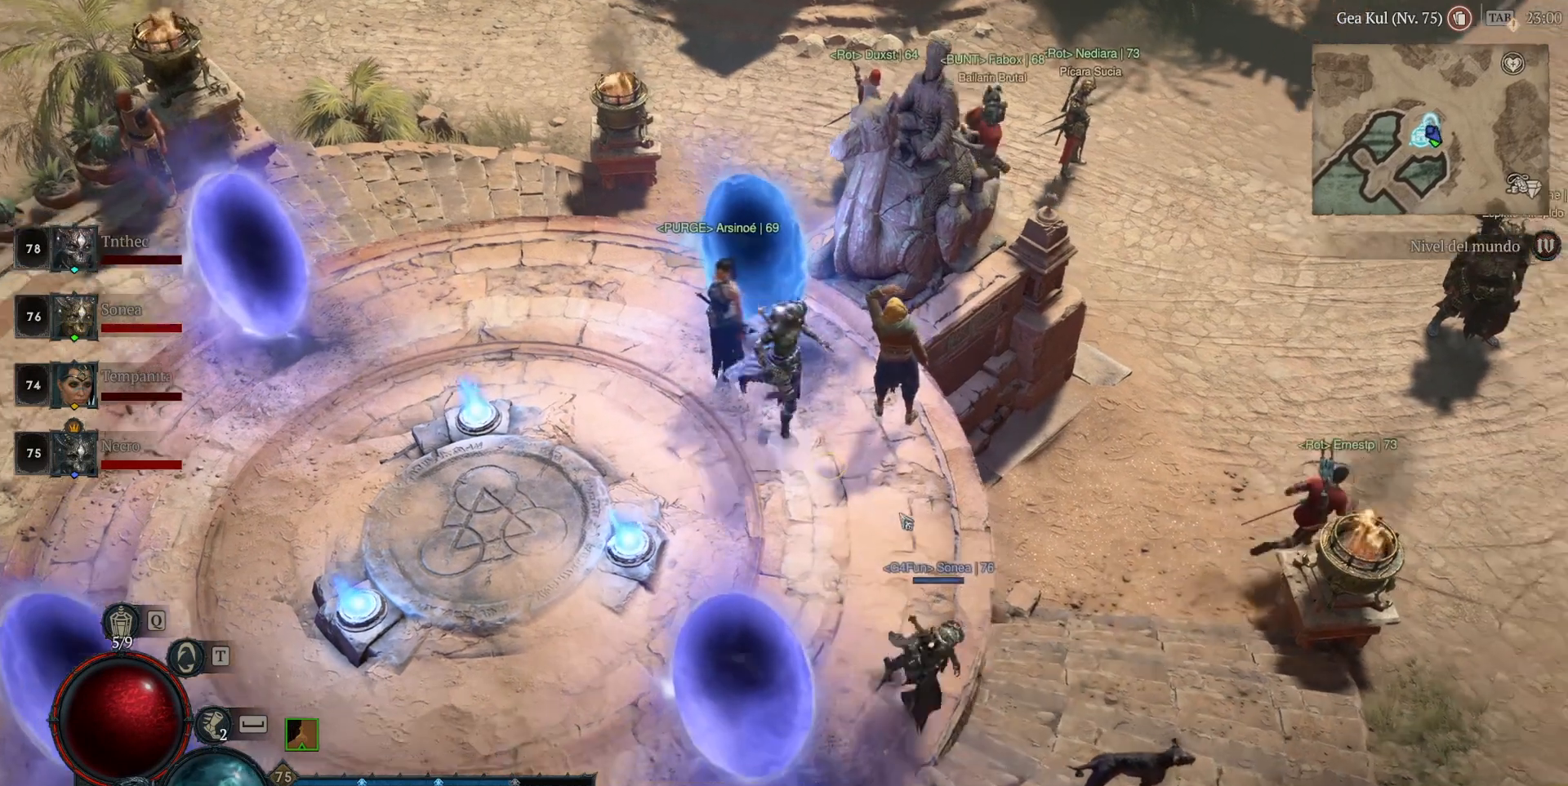
{"keys": [], "mouse": ["left"], "events": []}
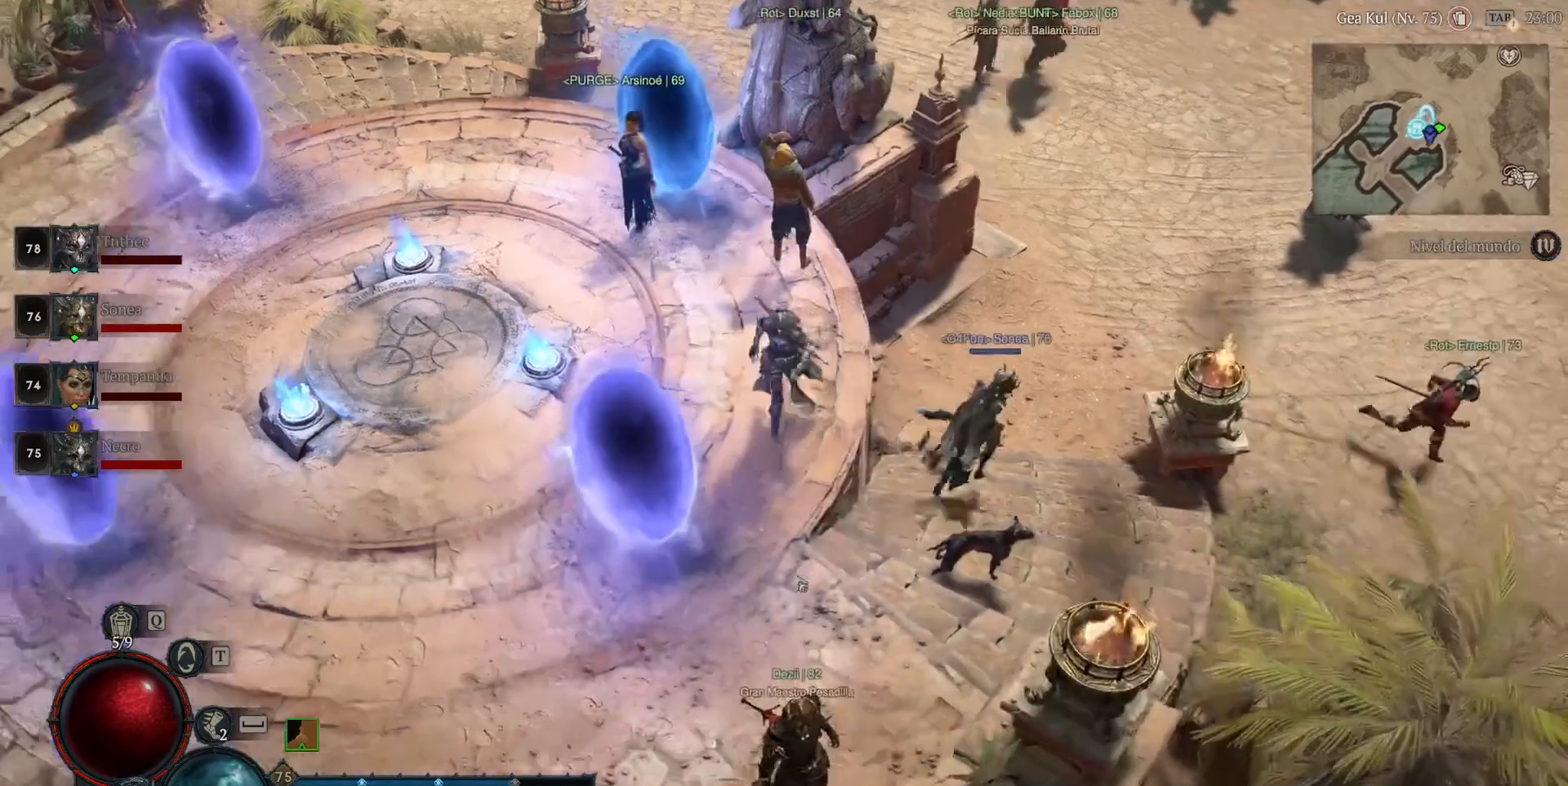
{"keys": [], "mouse": ["left"], "events": []}
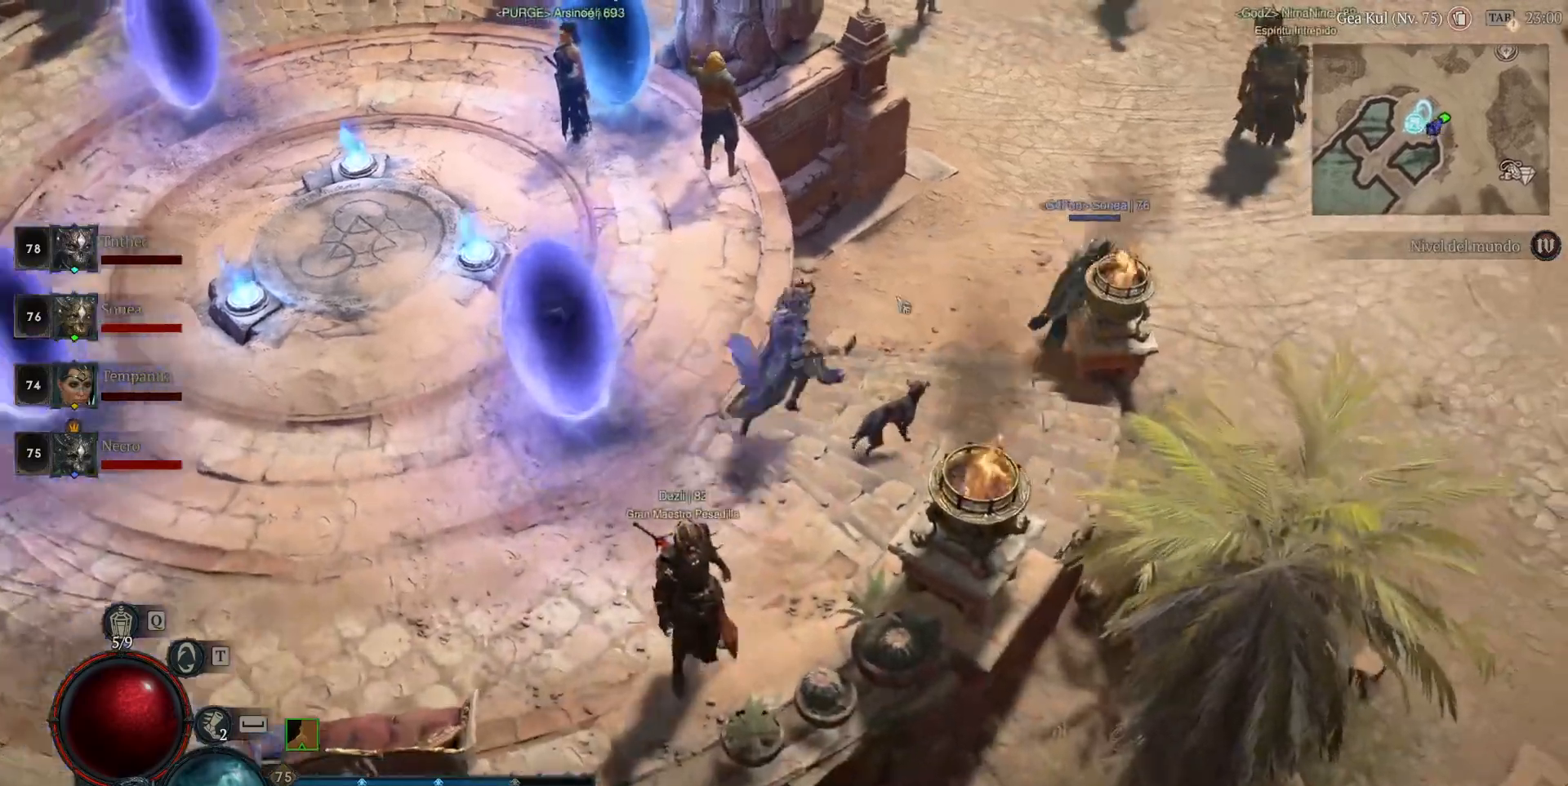
{"keys": [], "mouse": ["left"], "events": []}
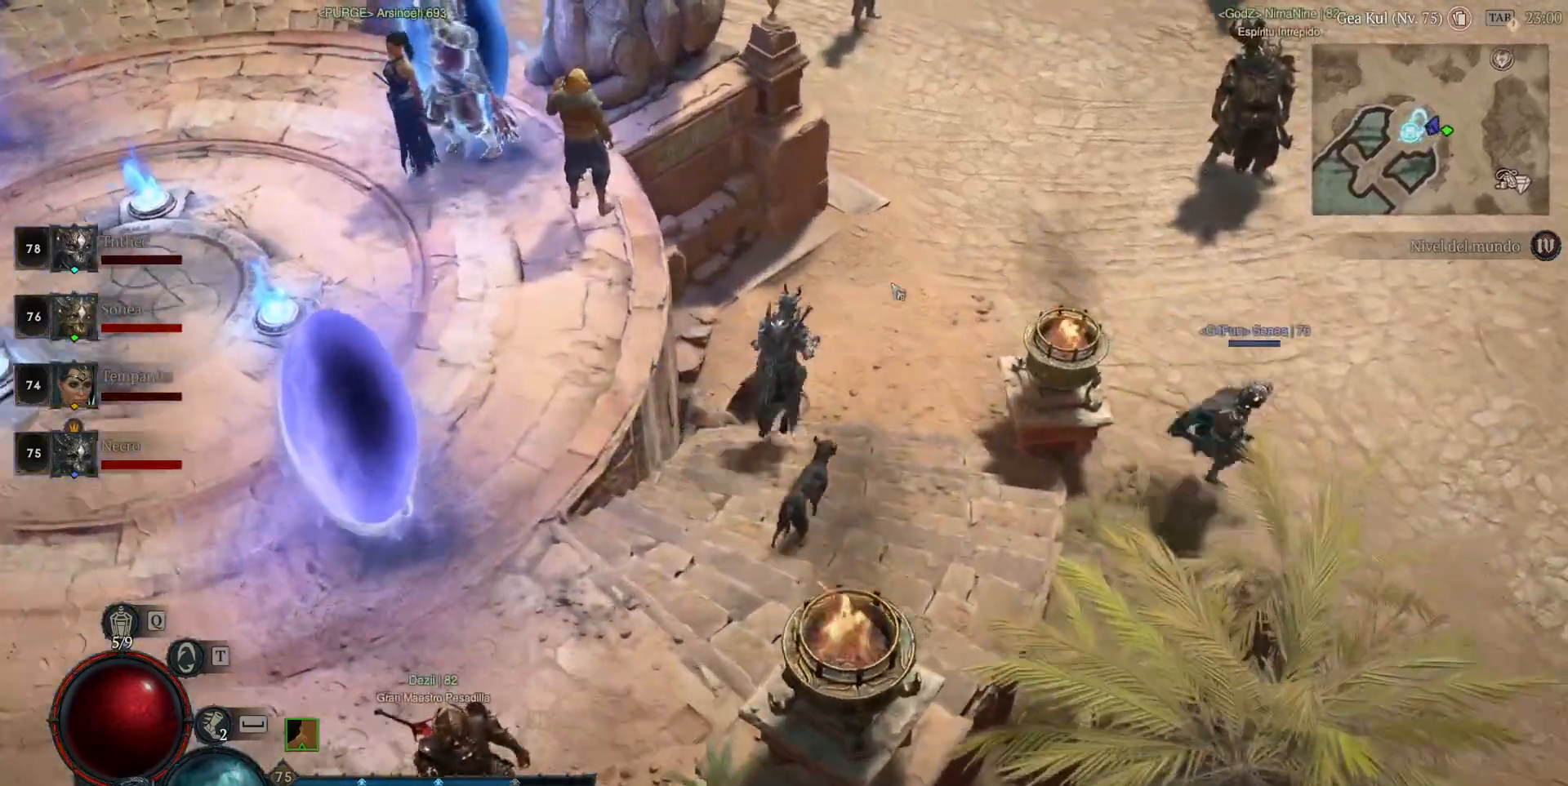
{"keys": [], "mouse": ["left"], "events": []}
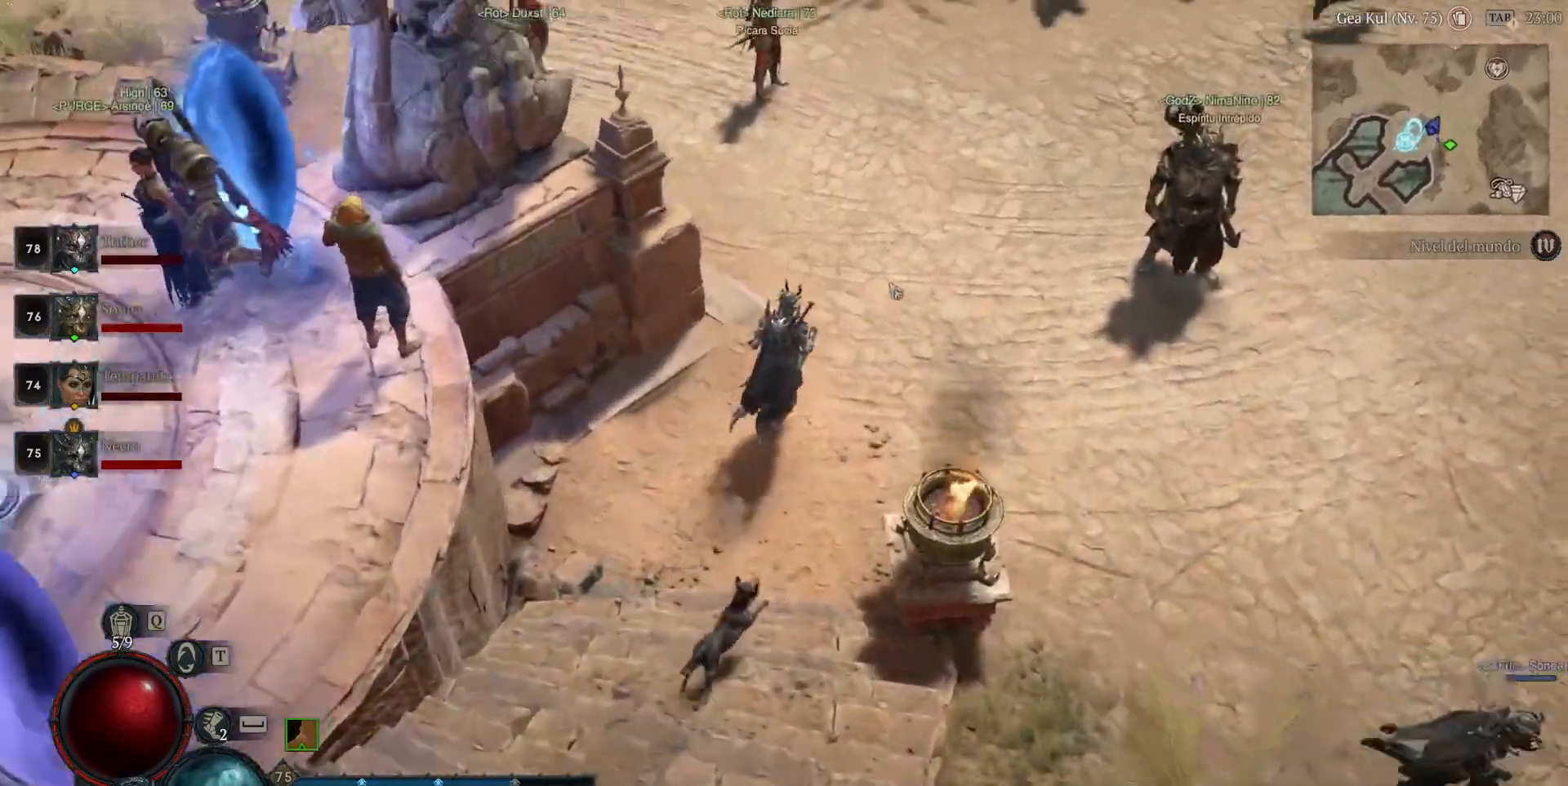
{"keys": [], "mouse": ["left"], "events": []}
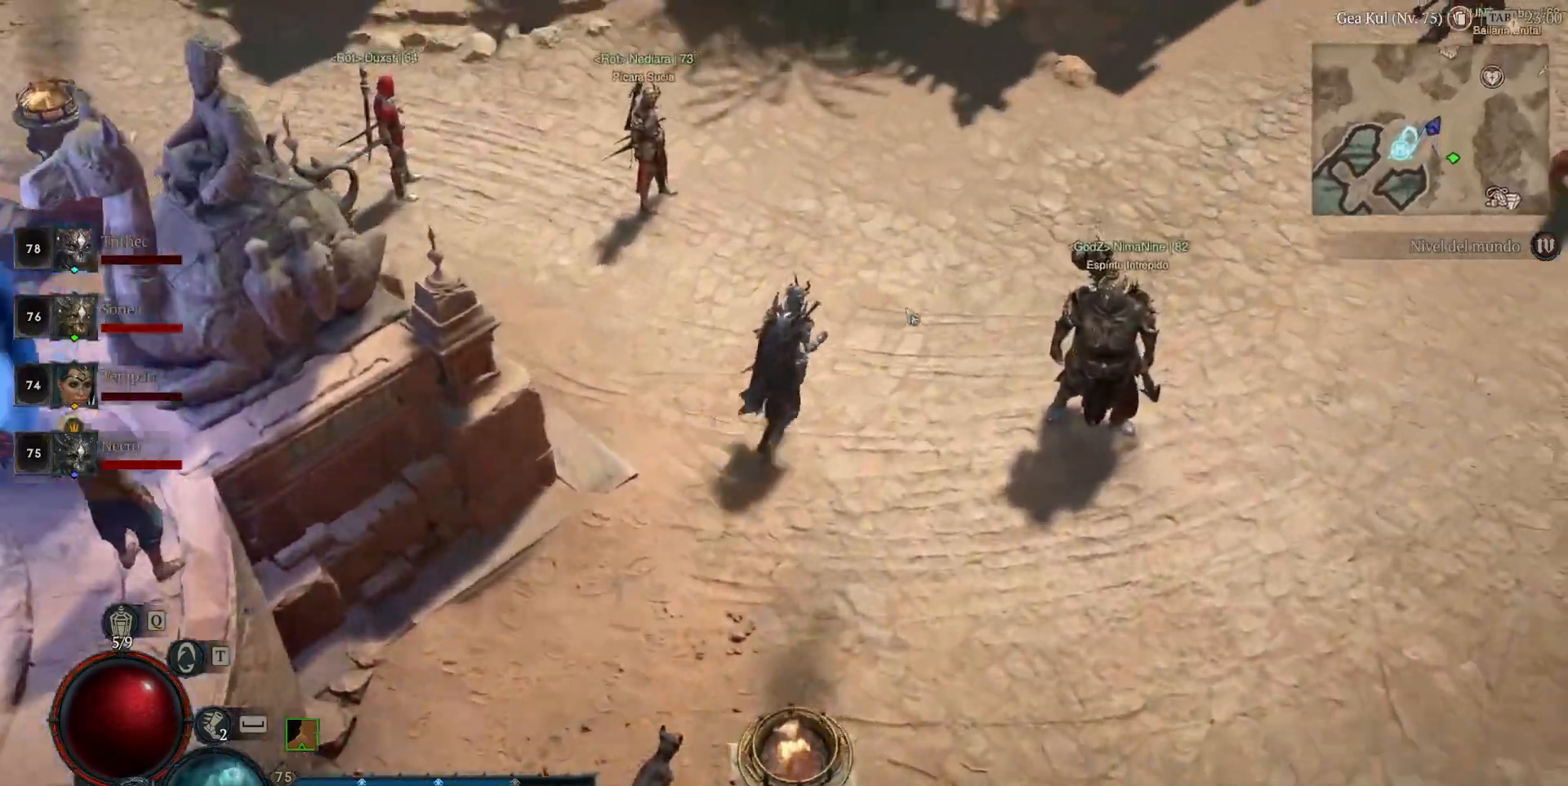
{"keys": [], "mouse": ["left"], "events": []}
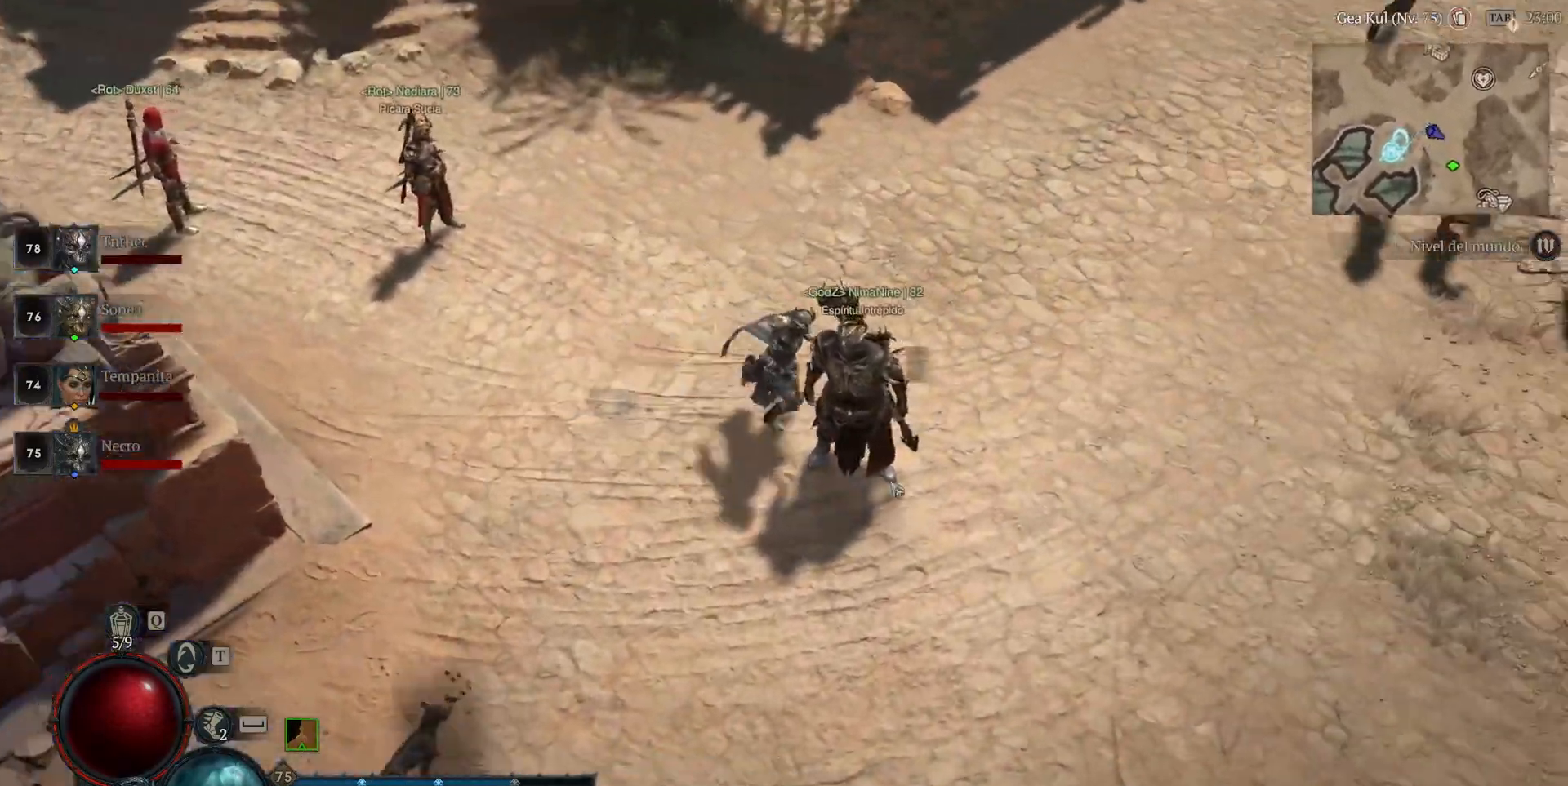
{"keys": [], "mouse": ["left"], "events": []}
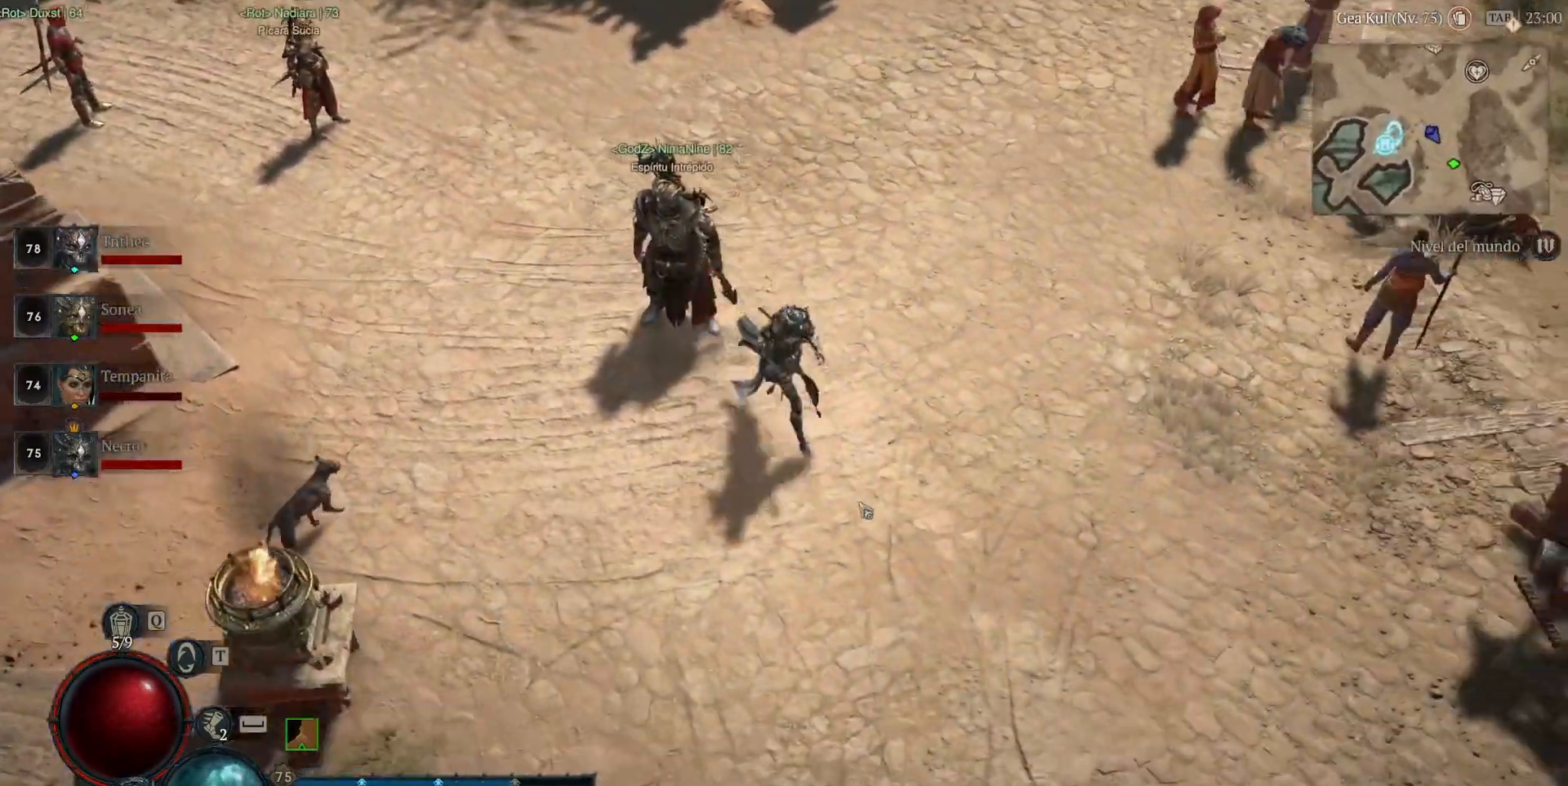
{"keys": [], "mouse": ["left"], "events": []}
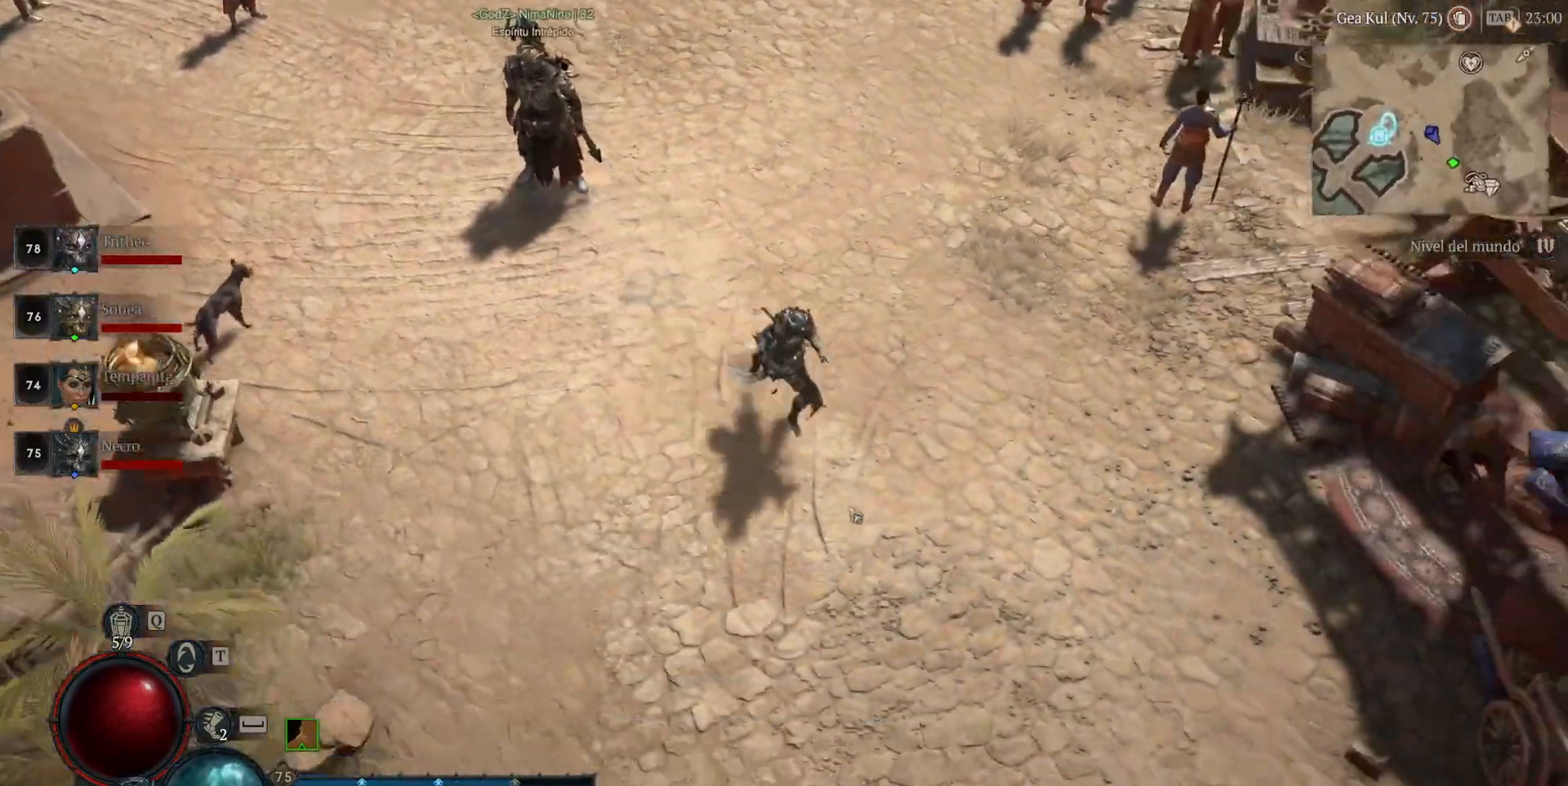
{"keys": [], "mouse": ["left"], "events": []}
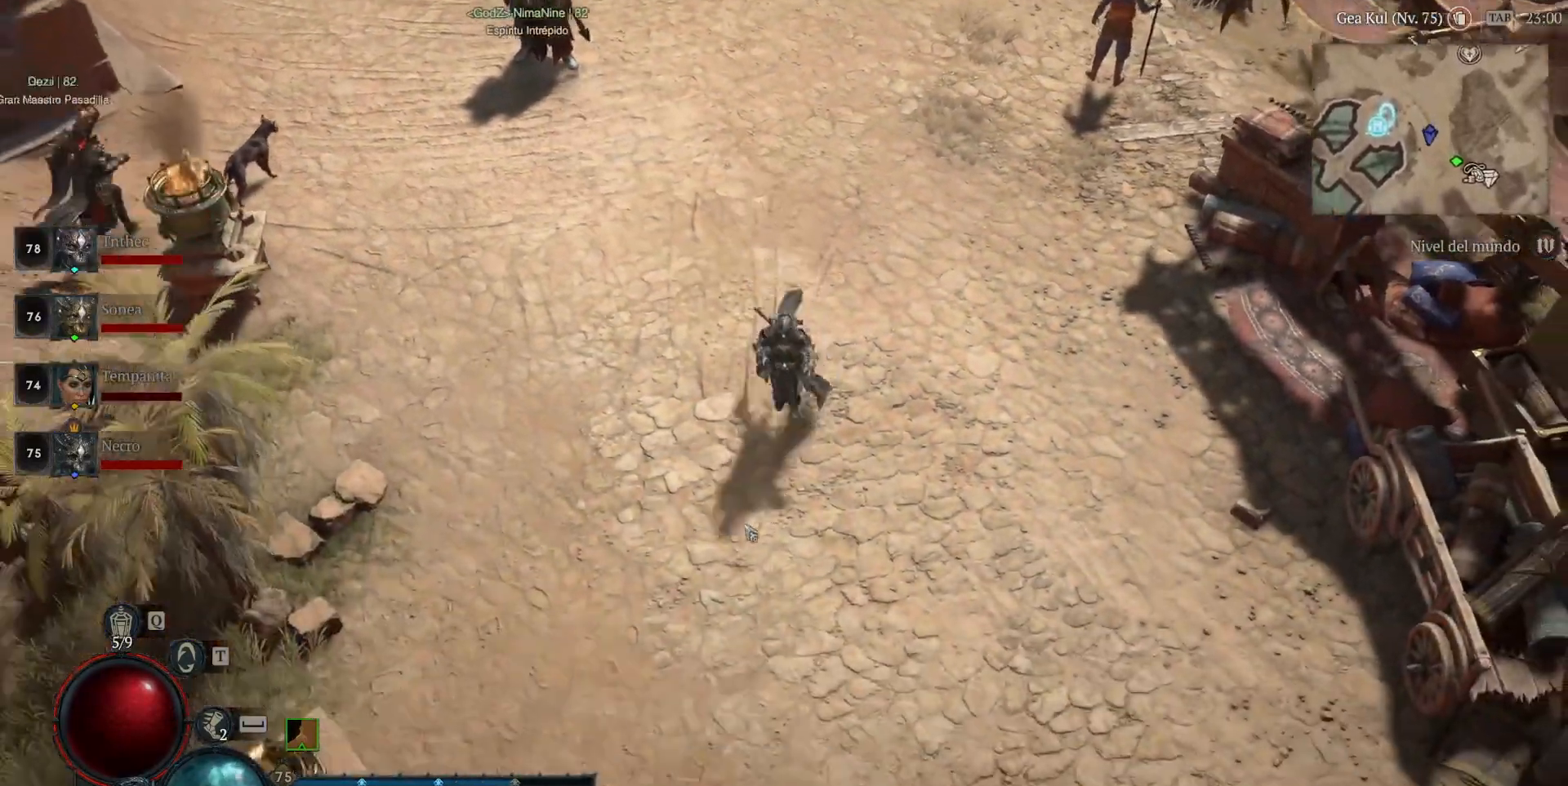
{"keys": [], "mouse": ["left"], "events": []}
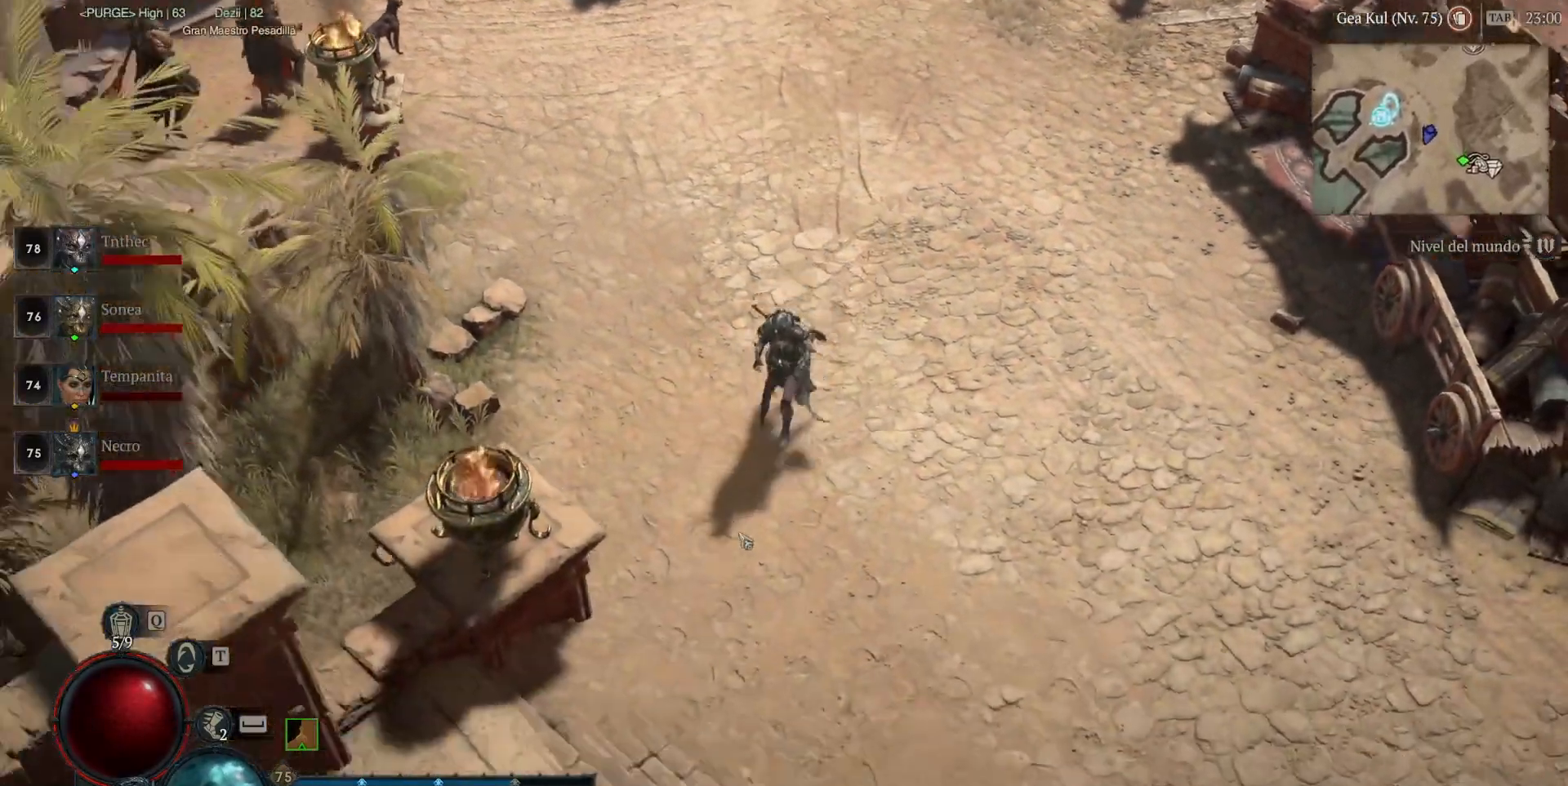
{"keys": [], "mouse": ["left"], "events": []}
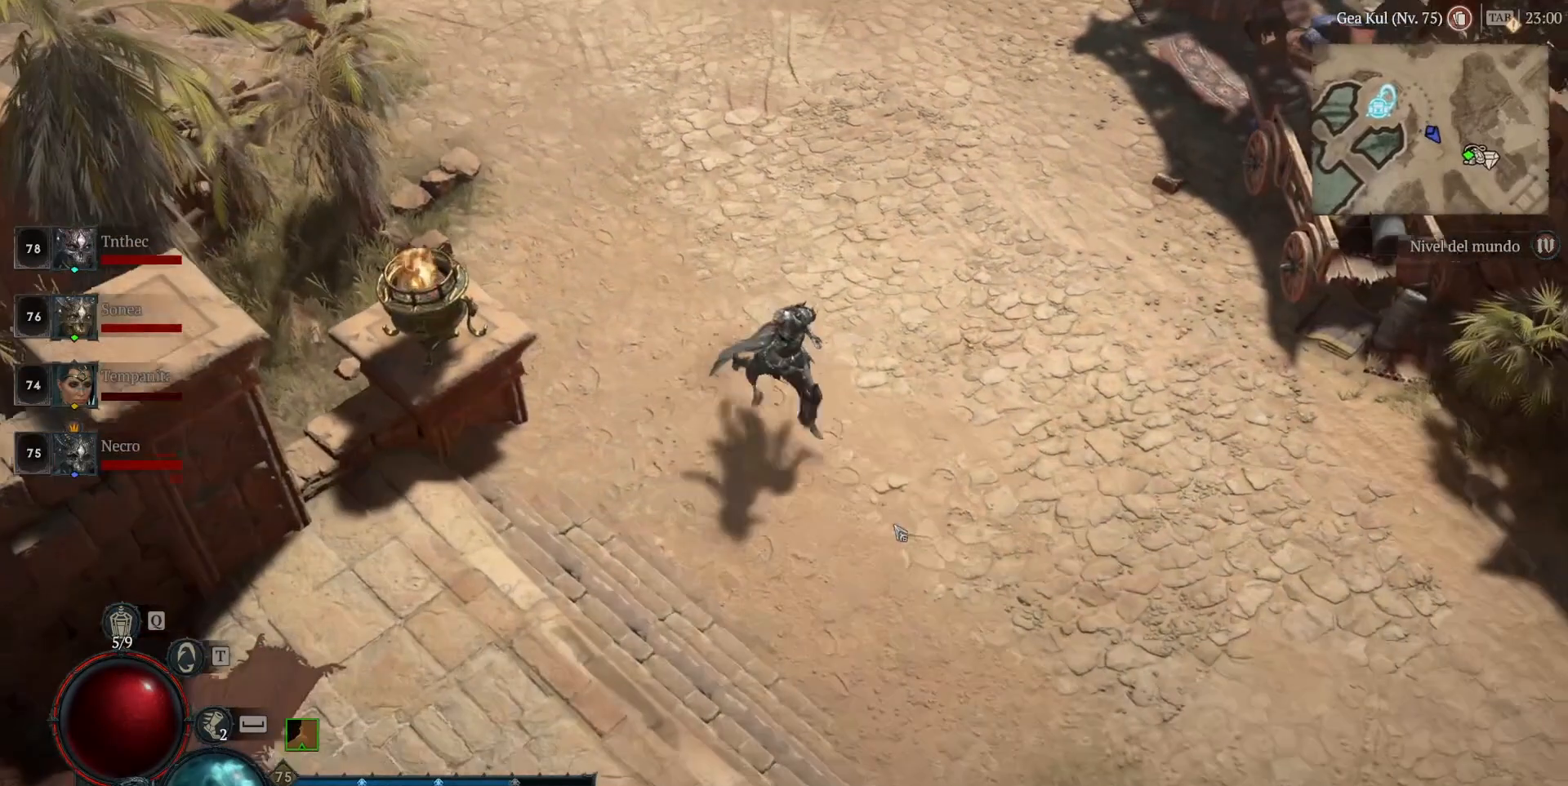
{"keys": [], "mouse": ["left"], "events": []}
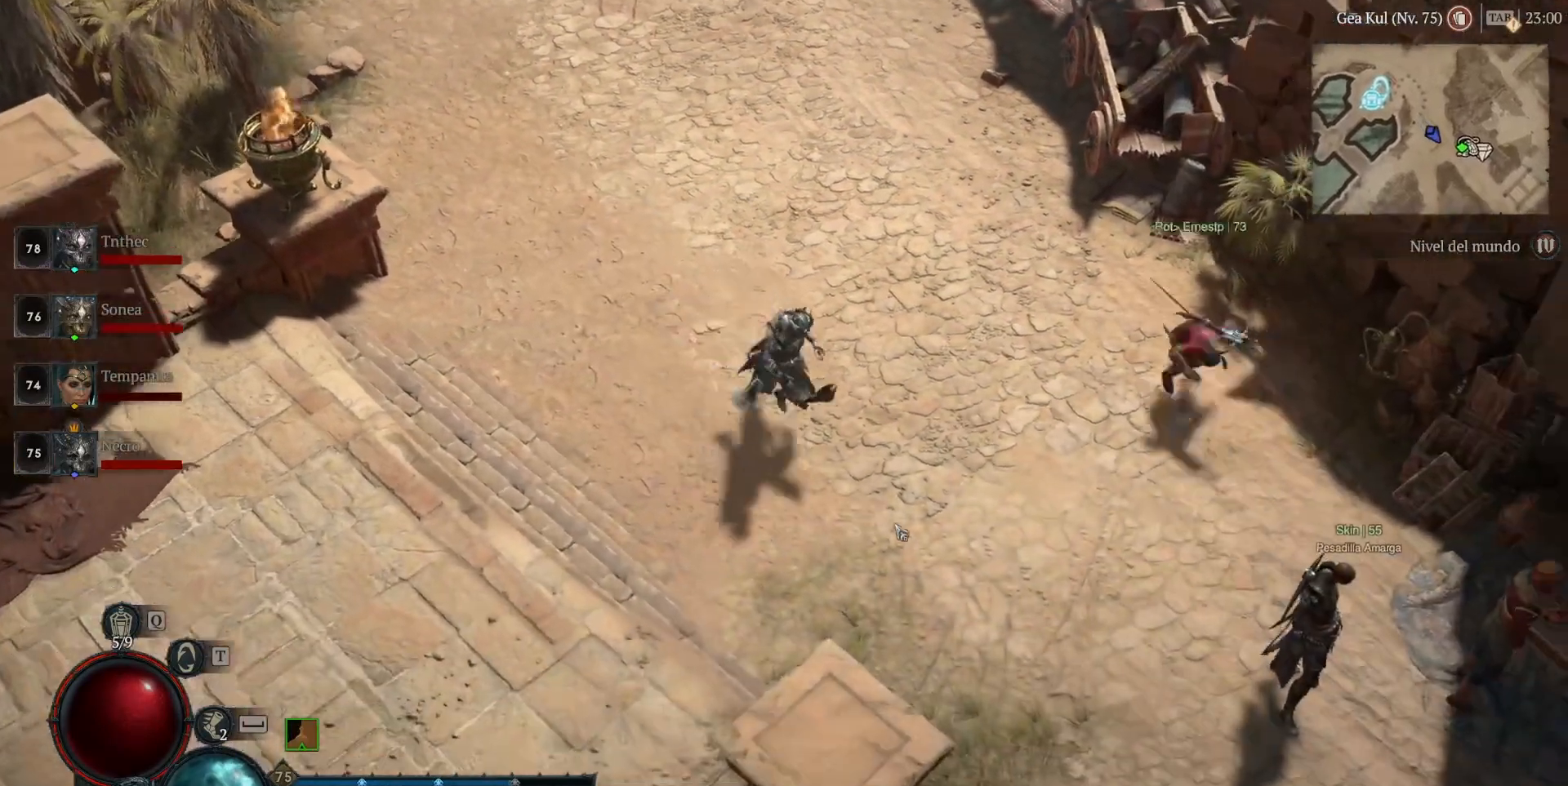
{"keys": [], "mouse": ["left"], "events": []}
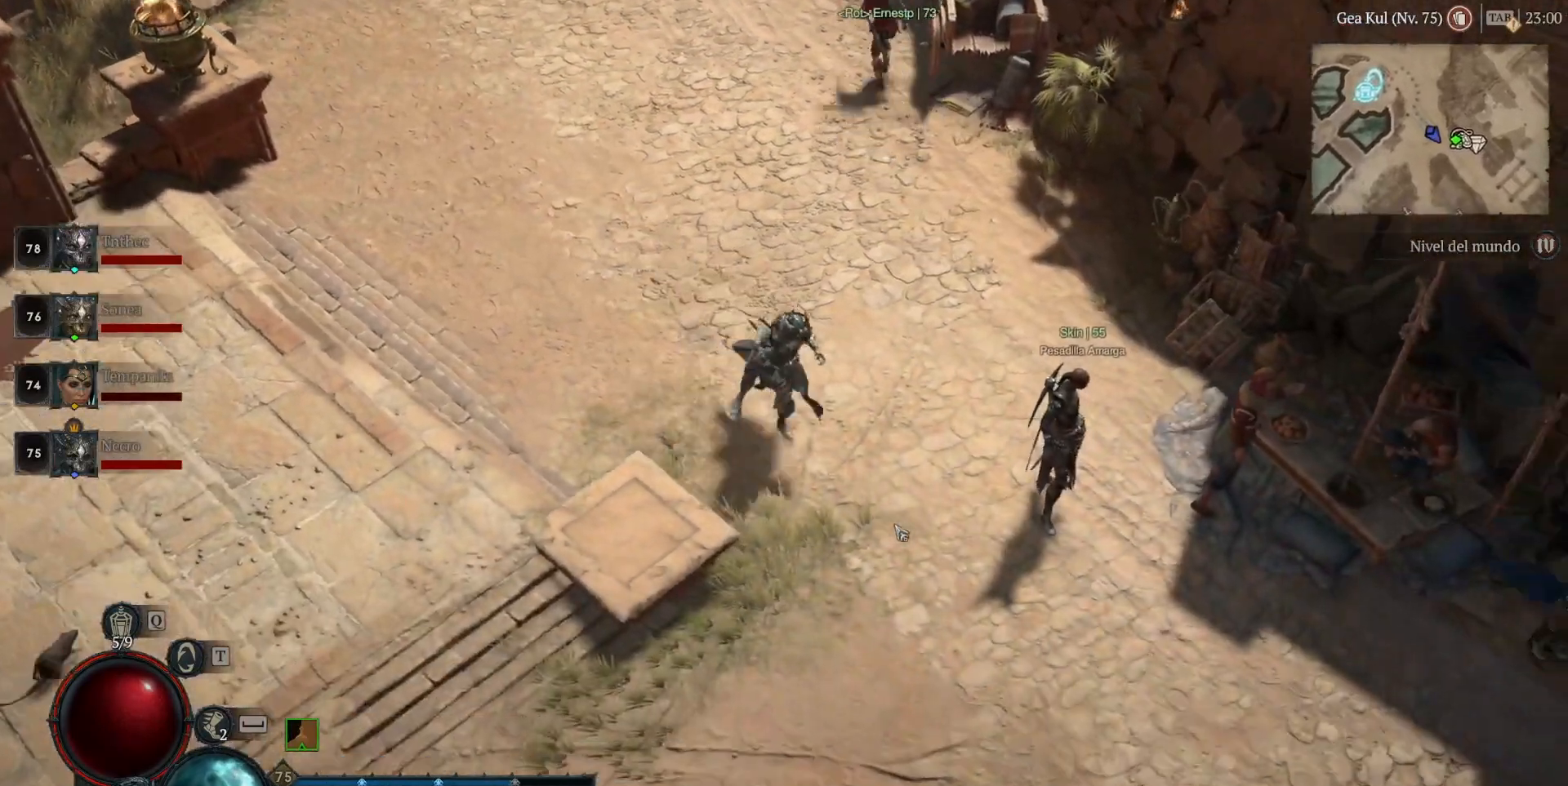
{"keys": [], "mouse": ["left"], "events": []}
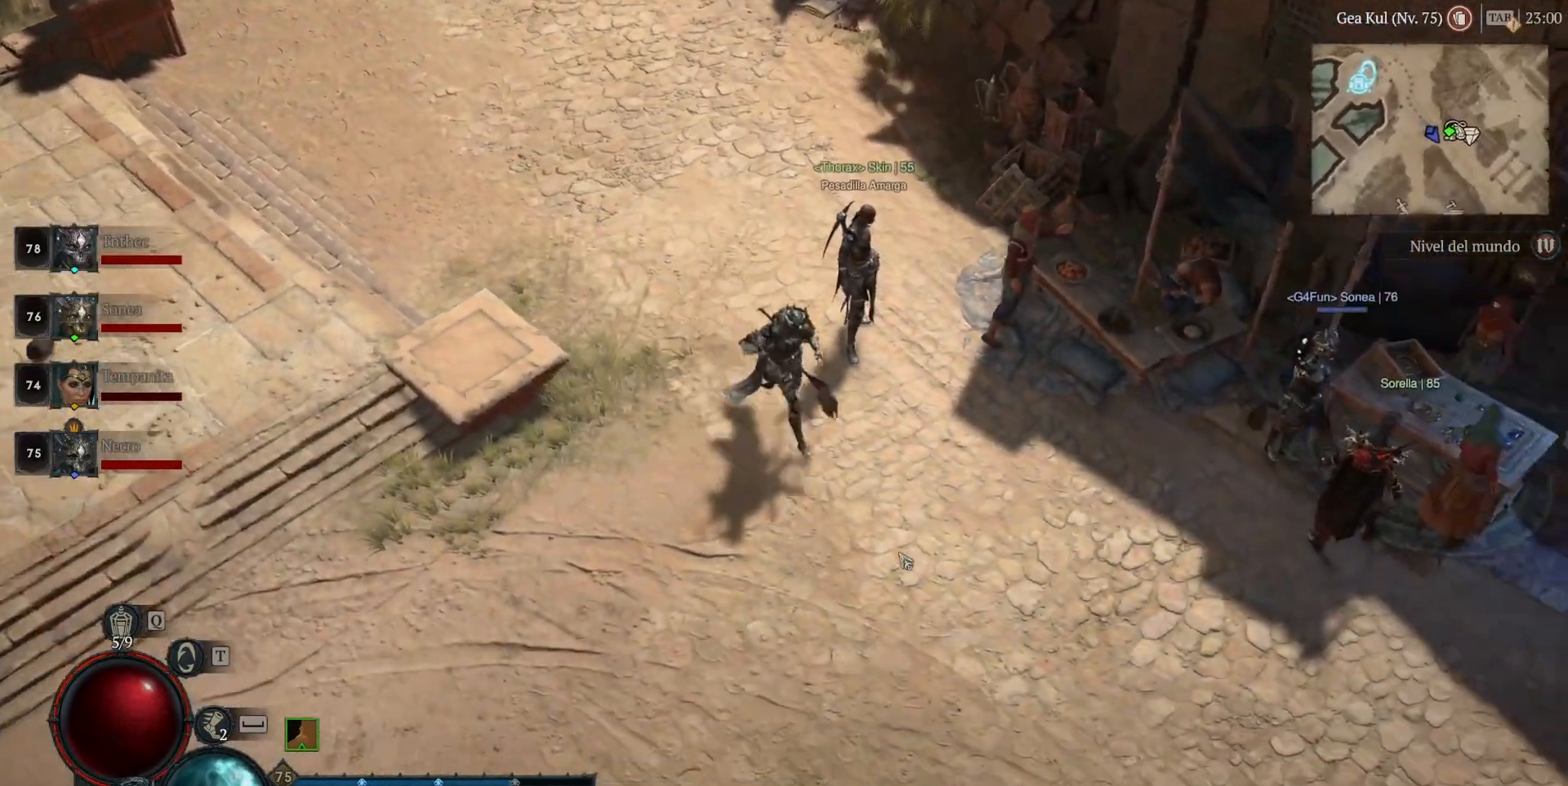
{"keys": [], "mouse": ["left"], "events": []}
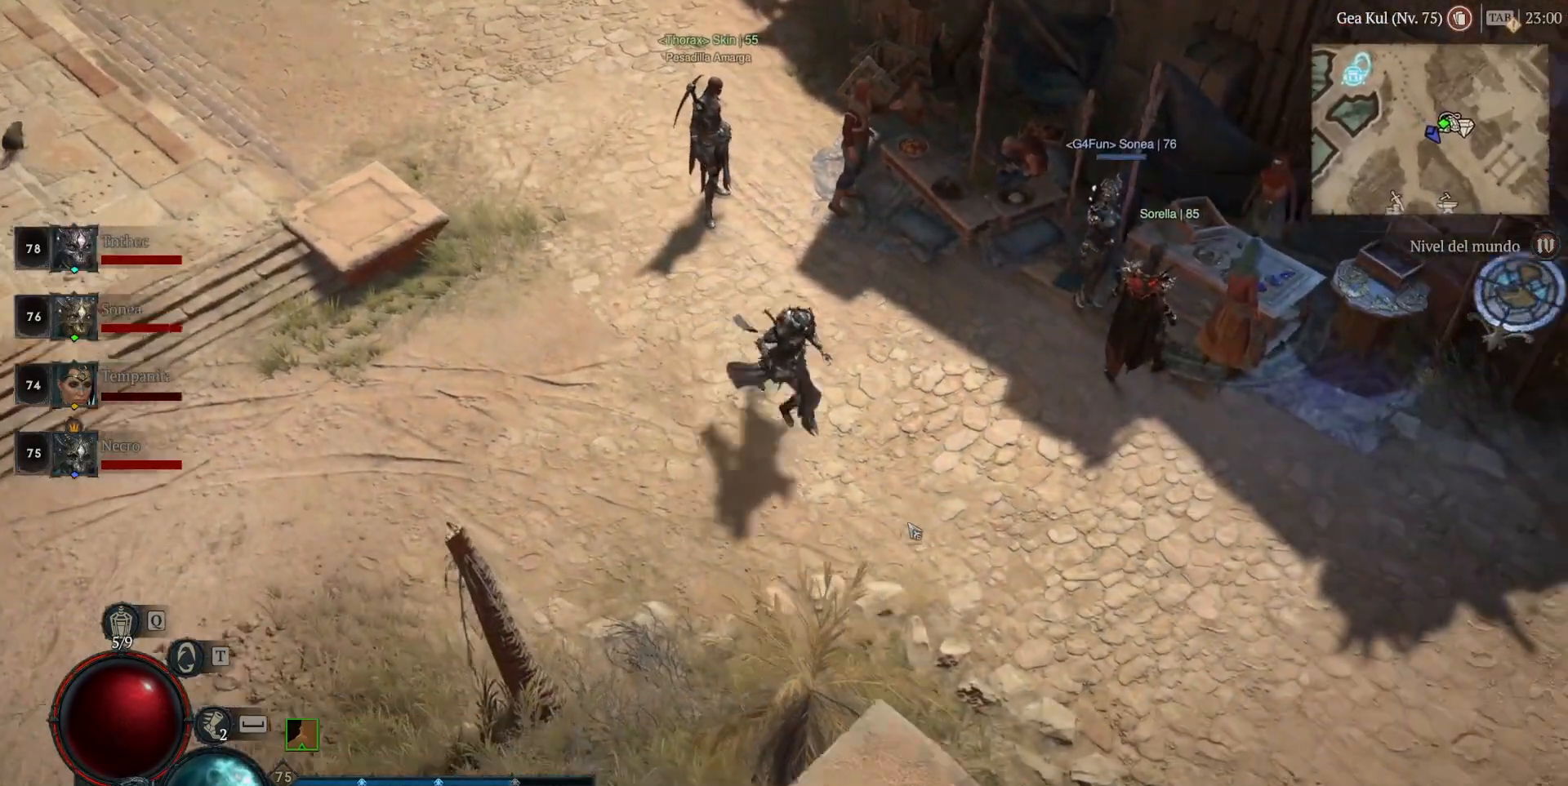
{"keys": [], "mouse": ["left"], "events": []}
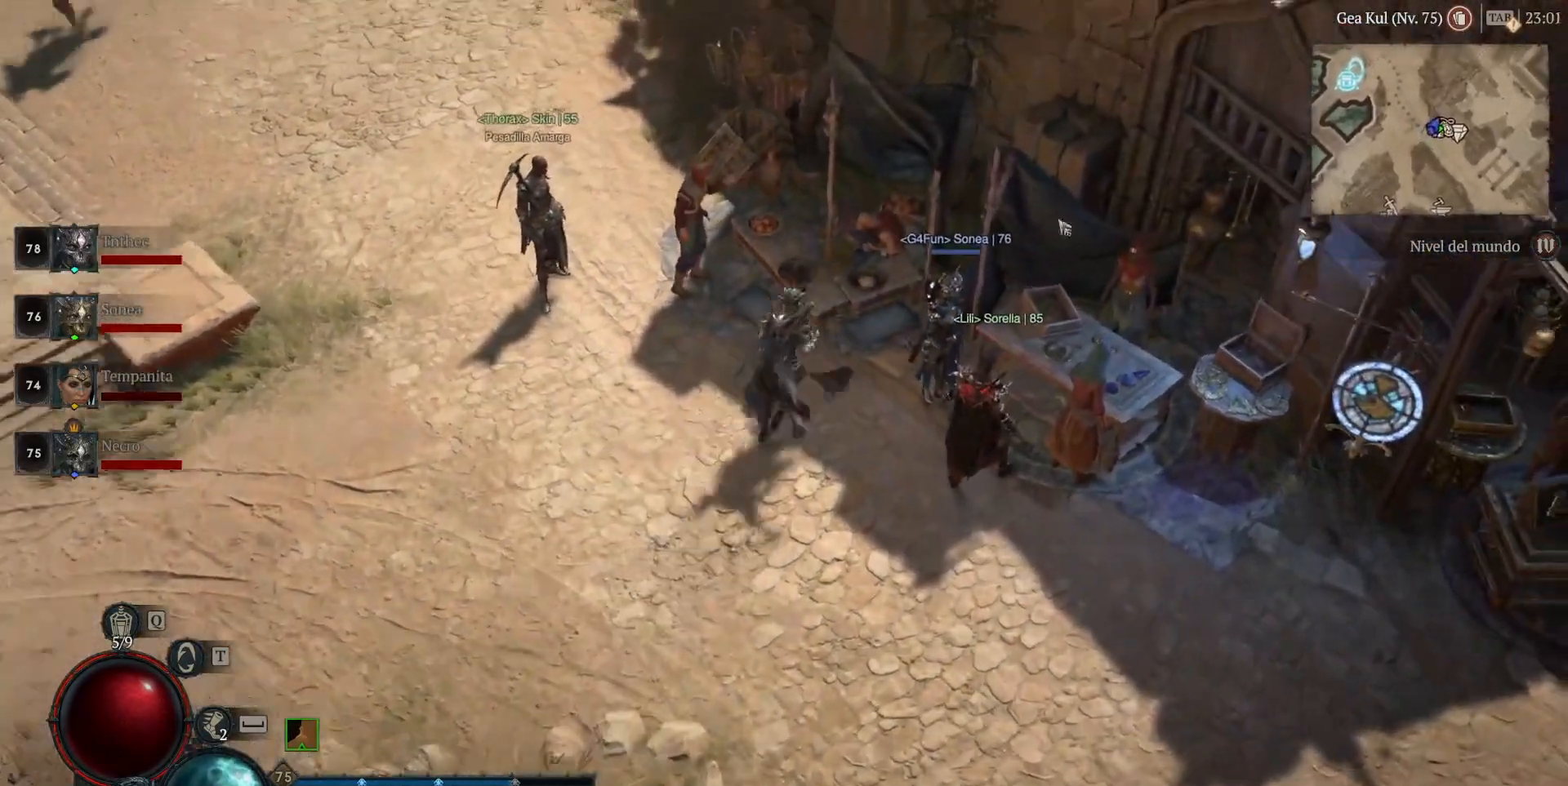
{"keys": [], "mouse": [], "events": [[120, "mouse_left", "up"], [240, "mouse_left", "down"], [320, "mouse_left", "up"]]}